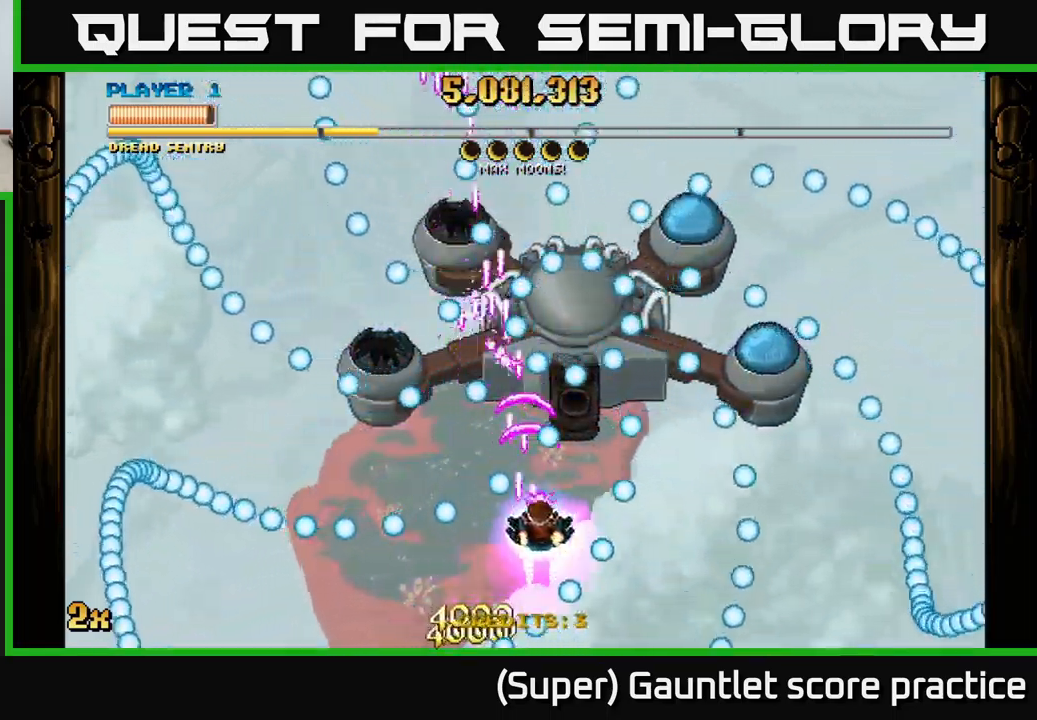
Gameplay with a controller (Xbox layout); each line is a JSON object with the inputs held at the frame after it. "events" lists button and stick changes between this image and that frame as [ms after this image, input, new state], when the widget could be followed in between. Not read: right_stick.
{"buttons": ["A"], "left_stick": "down-right", "events": [[133, "left_stick", "center"], [183, "left_stick", "right"], [483, "left_stick", "down-right"]]}
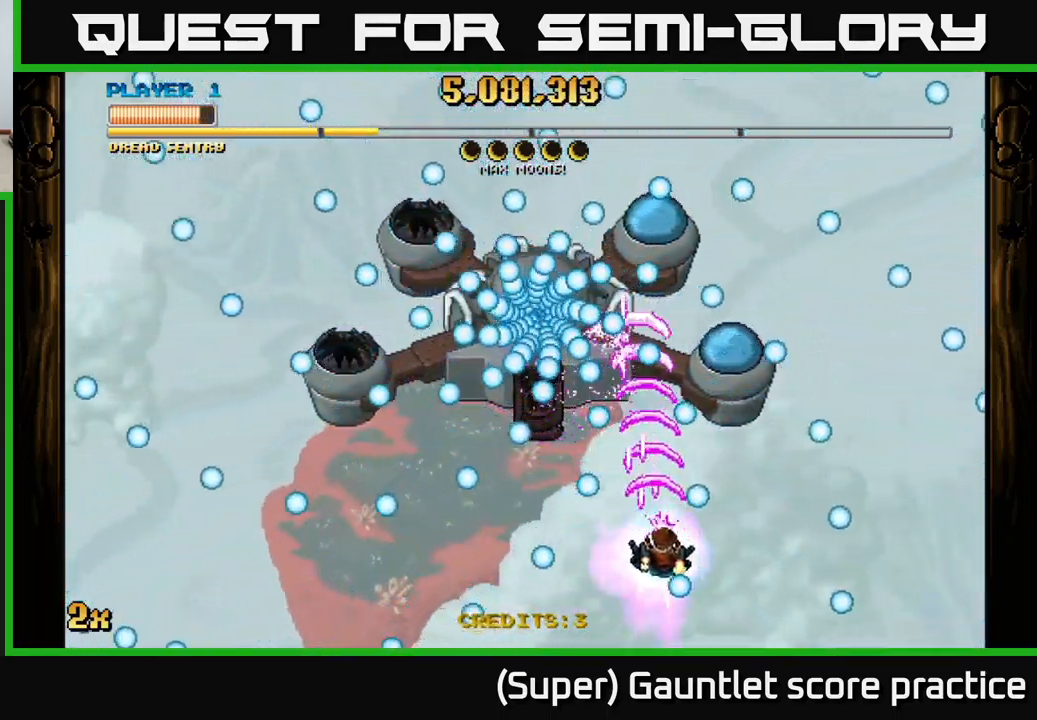
{"buttons": ["A"], "left_stick": "left", "events": [[167, "left_stick", "center"], [333, "left_stick", "down"], [500, "left_stick", "left"]]}
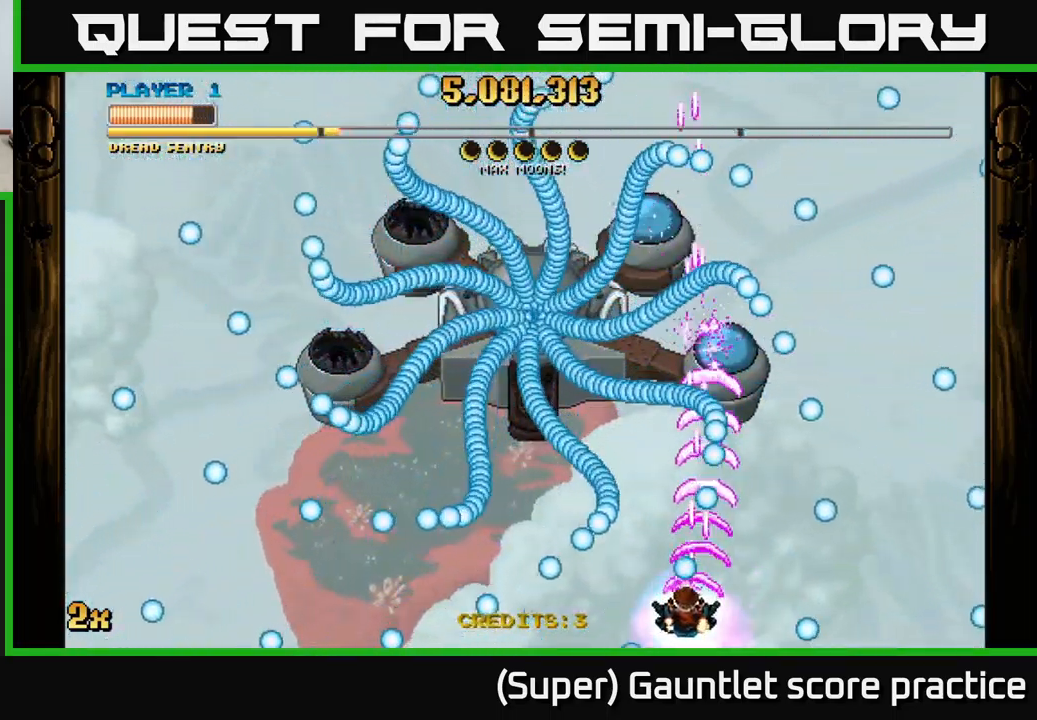
{"buttons": ["A"], "left_stick": "left", "events": [[183, "left_stick", "up-right"], [383, "left_stick", "left"]]}
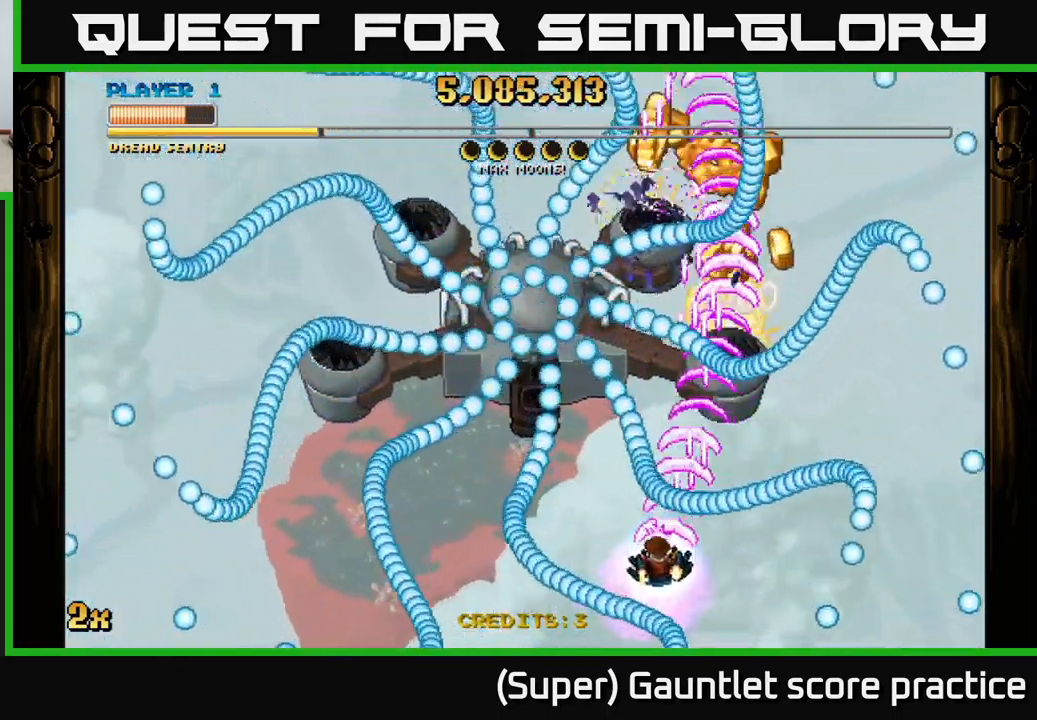
{"buttons": ["A"], "left_stick": "right", "events": [[100, "left_stick", "down"], [217, "left_stick", "center"], [350, "left_stick", "right"]]}
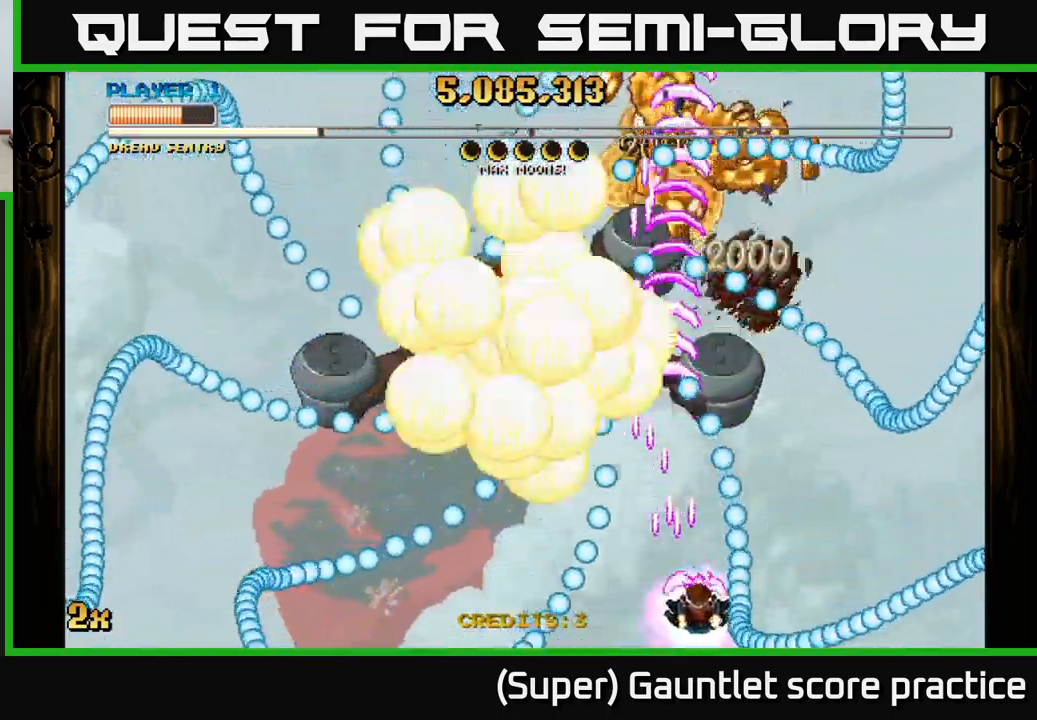
{"buttons": ["A"], "left_stick": "right", "events": [[17, "left_stick", "up-right"], [150, "left_stick", "up-left"], [167, "X", "down"], [250, "X", "up"], [267, "left_stick", "right"]]}
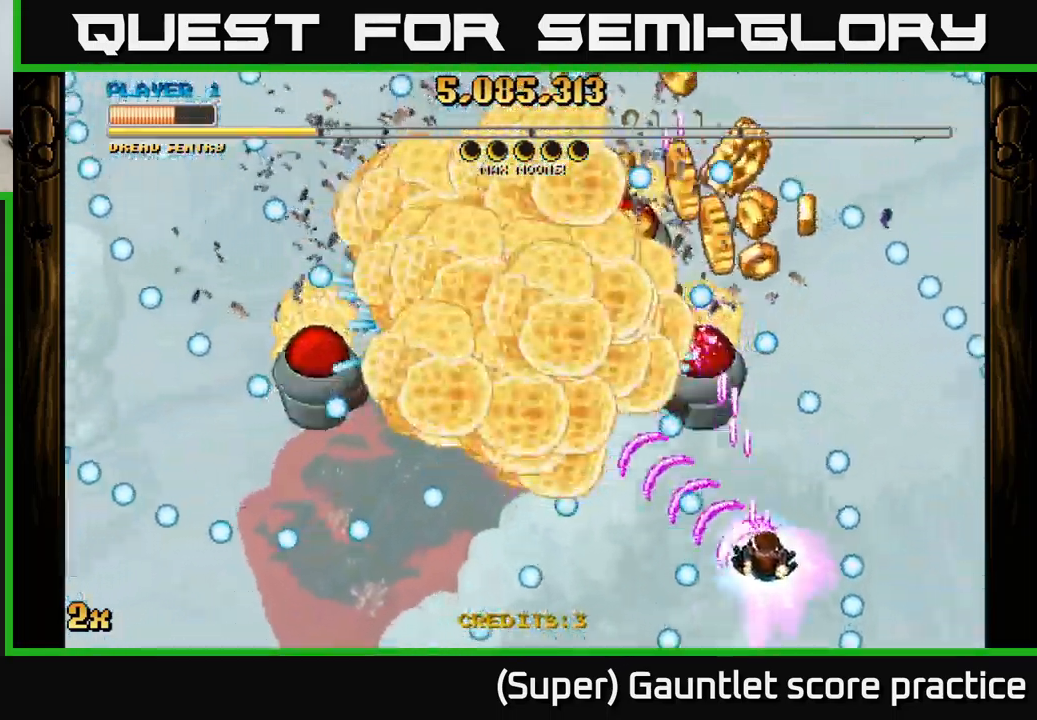
{"buttons": ["A"], "left_stick": "up", "events": [[67, "left_stick", "down-left"], [233, "left_stick", "up-left"], [333, "X", "down"], [333, "left_stick", "up"], [417, "X", "up"]]}
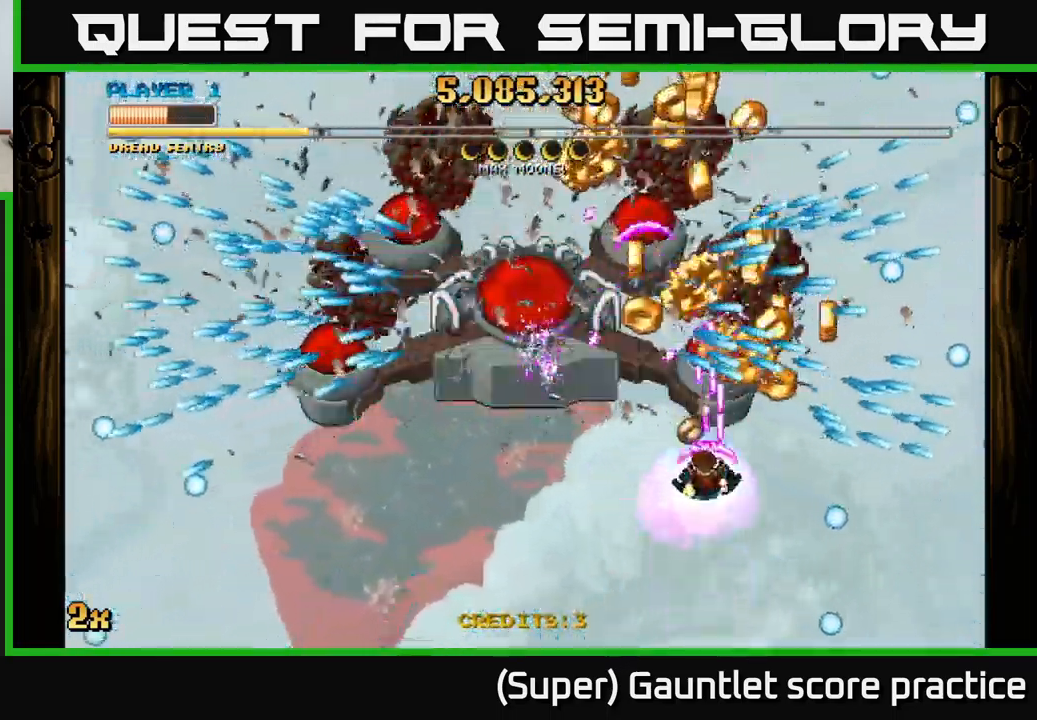
{"buttons": ["A"], "left_stick": "left", "events": [[17, "left_stick", "up-left"], [117, "left_stick", "center"], [233, "left_stick", "down-right"], [350, "left_stick", "center"], [500, "left_stick", "left"]]}
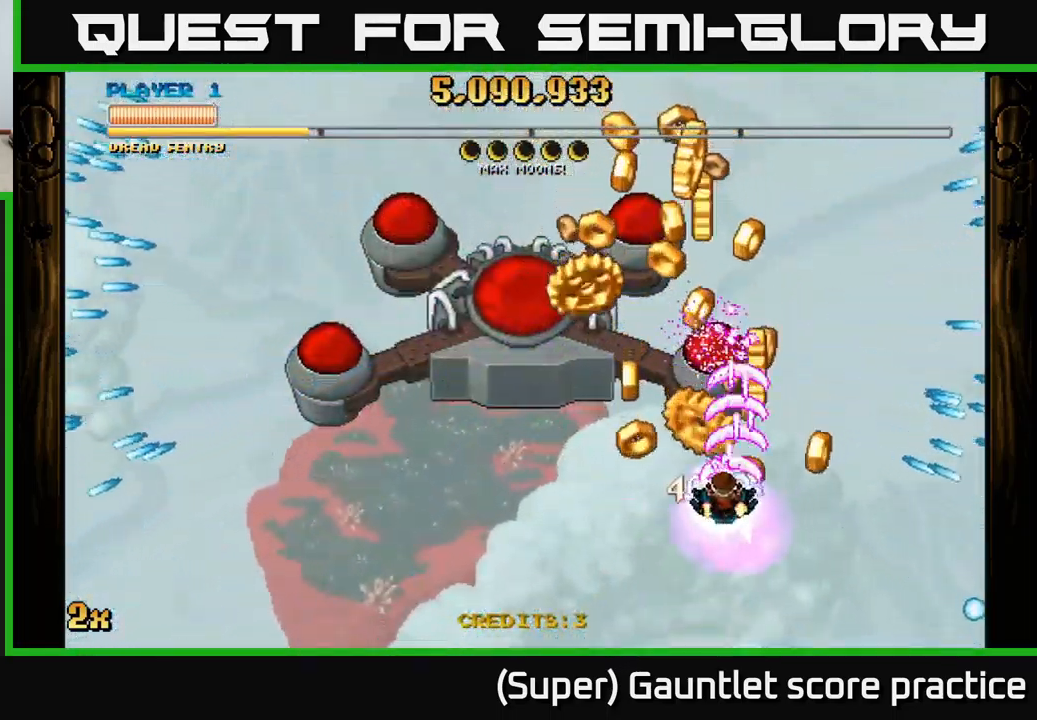
{"buttons": ["A"], "left_stick": "center", "events": [[100, "left_stick", "center"], [300, "left_stick", "right"], [417, "left_stick", "center"]]}
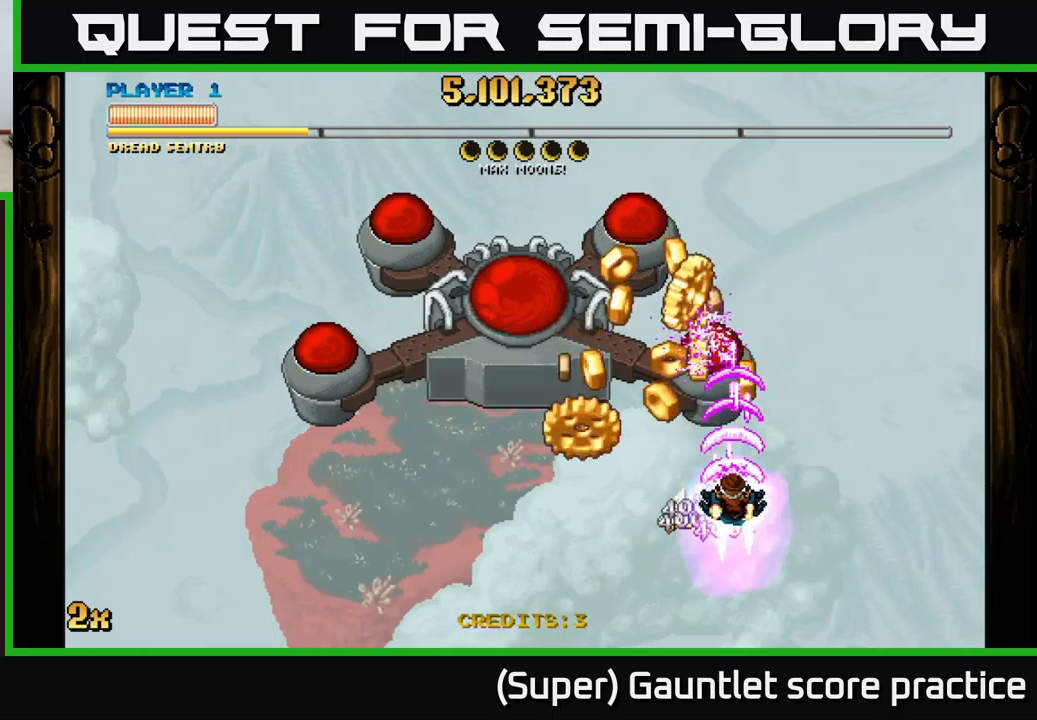
{"buttons": ["A"], "left_stick": "up-right", "events": [[50, "left_stick", "up-left"], [117, "left_stick", "center"], [200, "left_stick", "down-left"], [484, "left_stick", "up-right"]]}
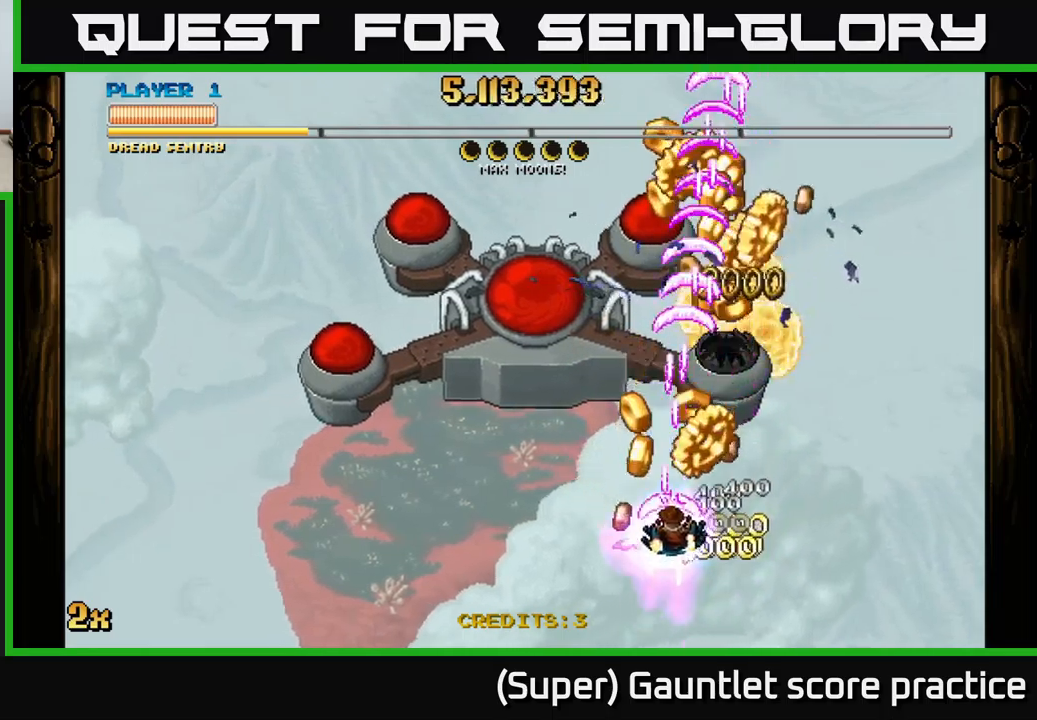
{"buttons": ["A"], "left_stick": "left", "events": [[67, "left_stick", "up"], [350, "left_stick", "center"], [500, "left_stick", "left"]]}
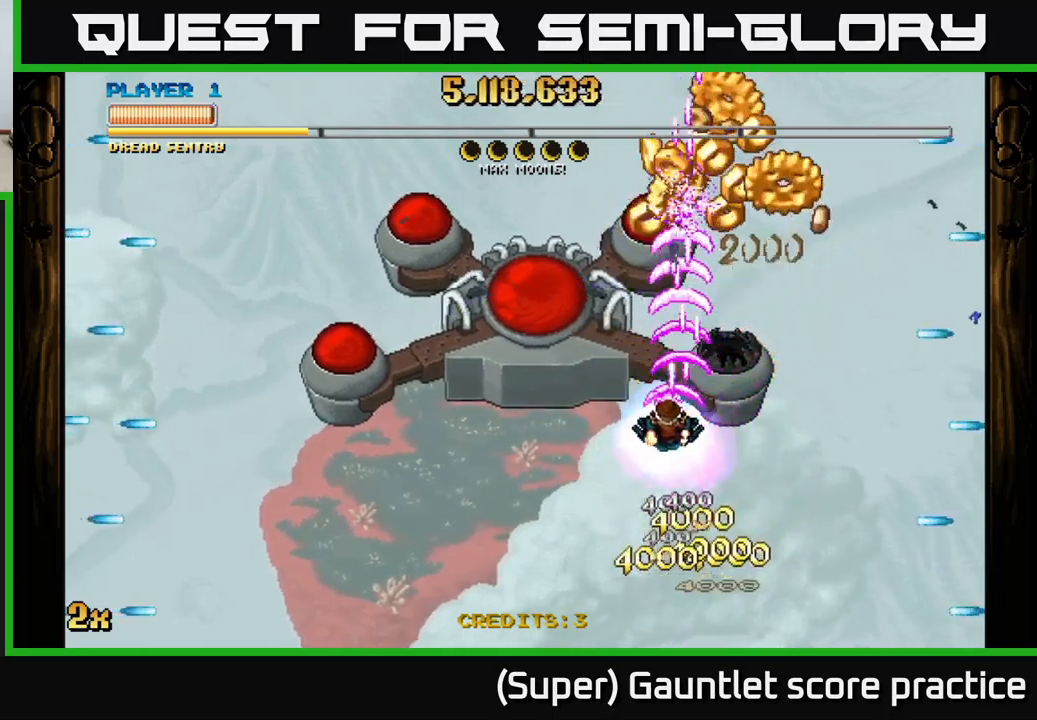
{"buttons": ["A"], "left_stick": "down", "events": [[67, "left_stick", "center"], [350, "left_stick", "down"]]}
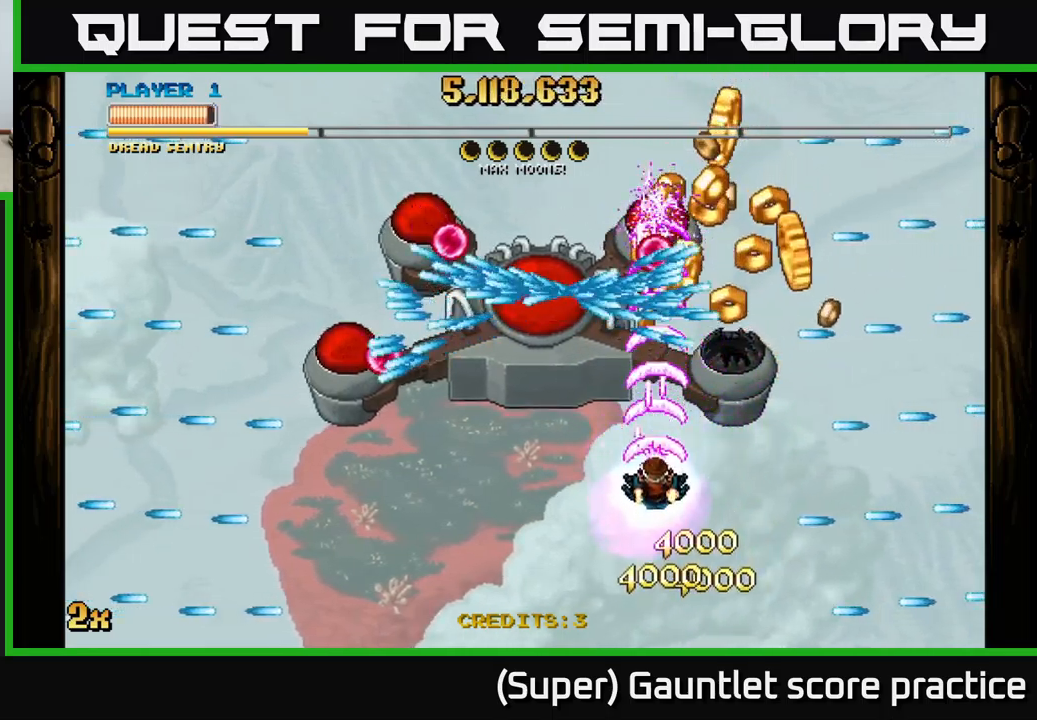
{"buttons": ["A"], "left_stick": "center", "events": [[67, "left_stick", "center"]]}
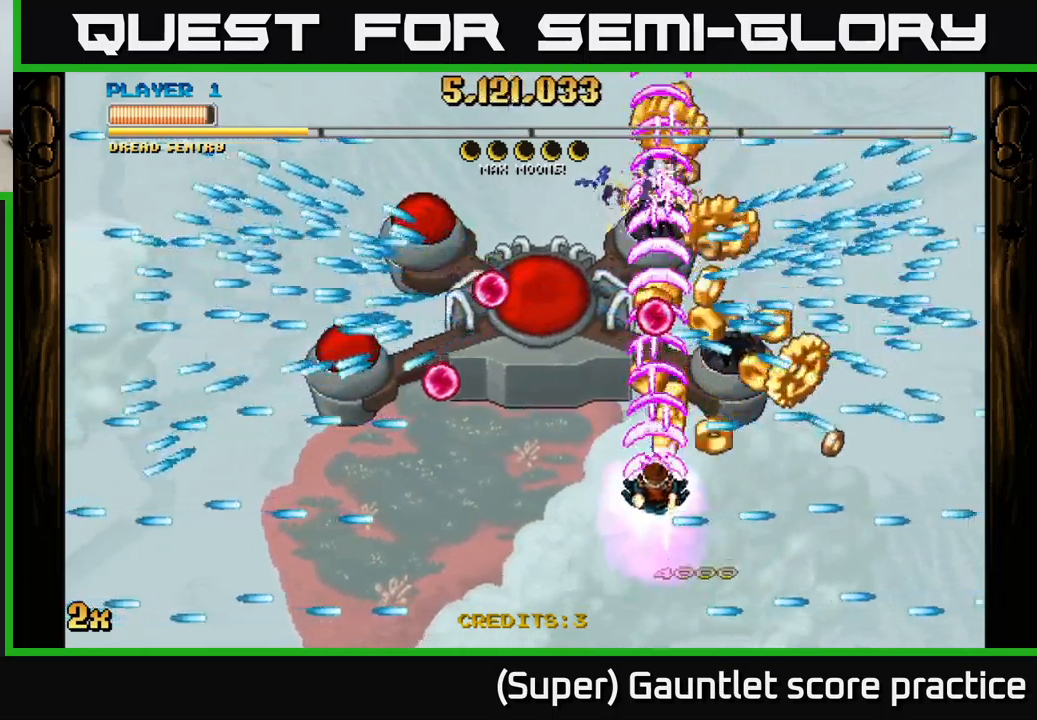
{"buttons": ["A"], "left_stick": "center", "events": [[17, "left_stick", "up"], [100, "left_stick", "right"], [400, "left_stick", "center"]]}
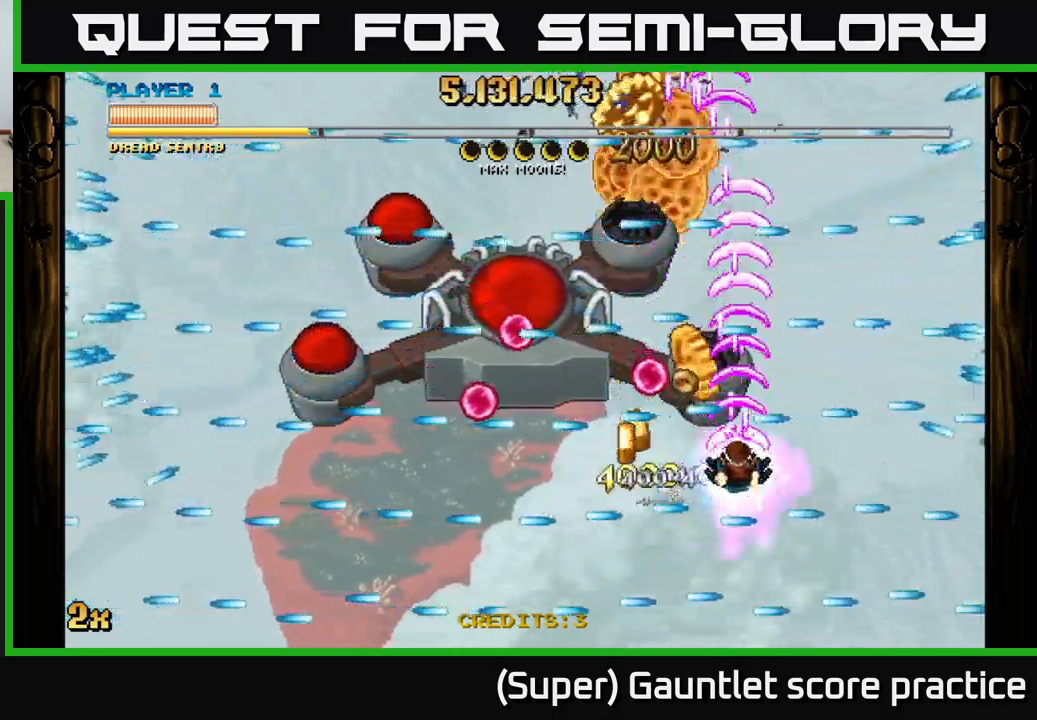
{"buttons": ["A"], "left_stick": "left", "events": [[50, "left_stick", "left"]]}
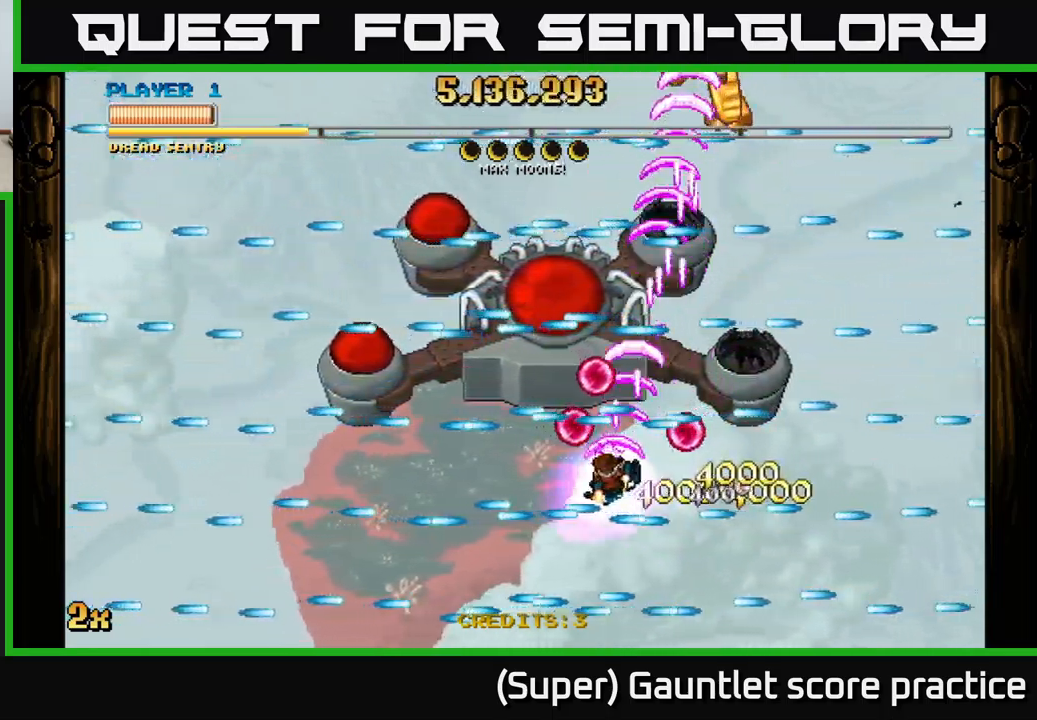
{"buttons": ["A"], "left_stick": "left", "events": []}
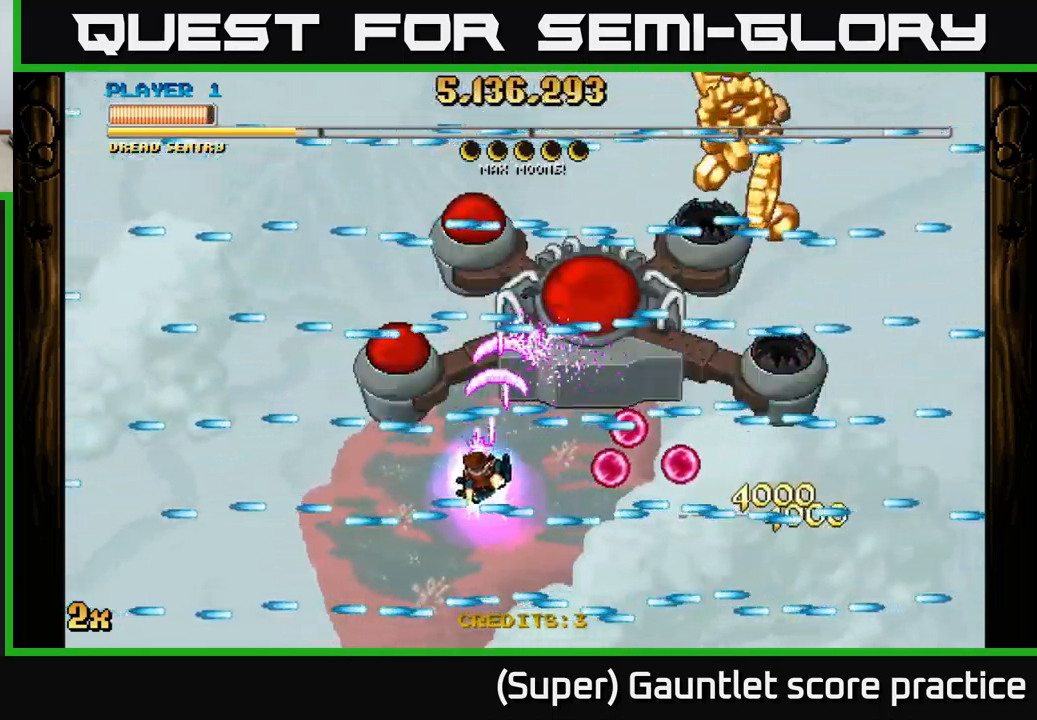
{"buttons": ["A"], "left_stick": "center", "events": [[84, "left_stick", "center"]]}
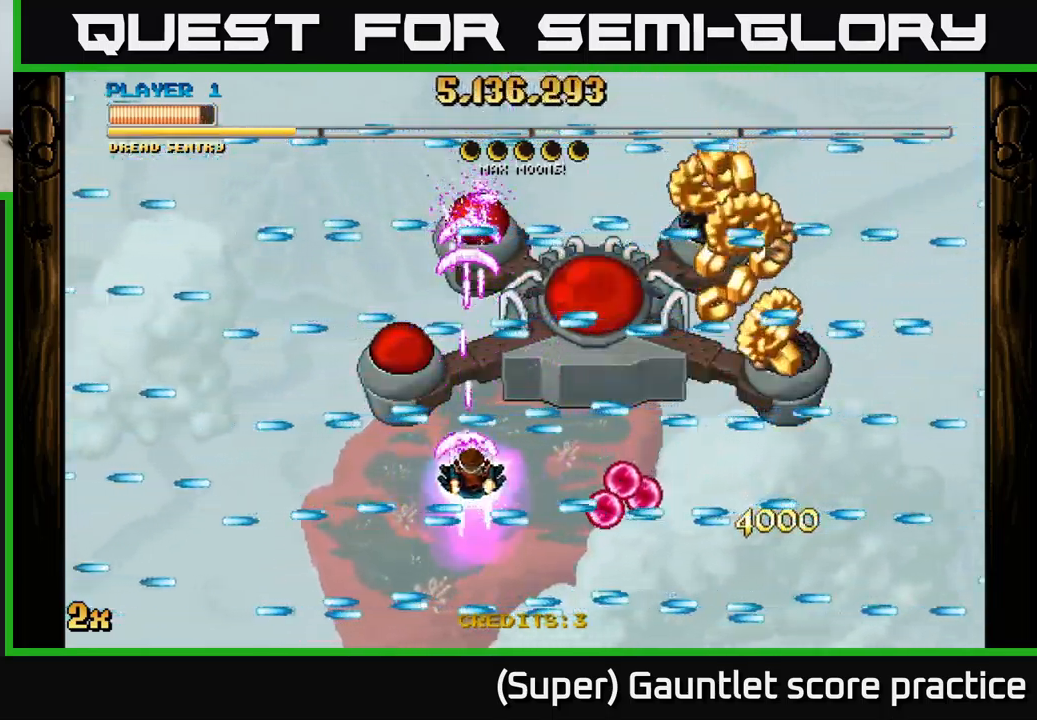
{"buttons": ["A"], "left_stick": "right", "events": [[17, "left_stick", "right"]]}
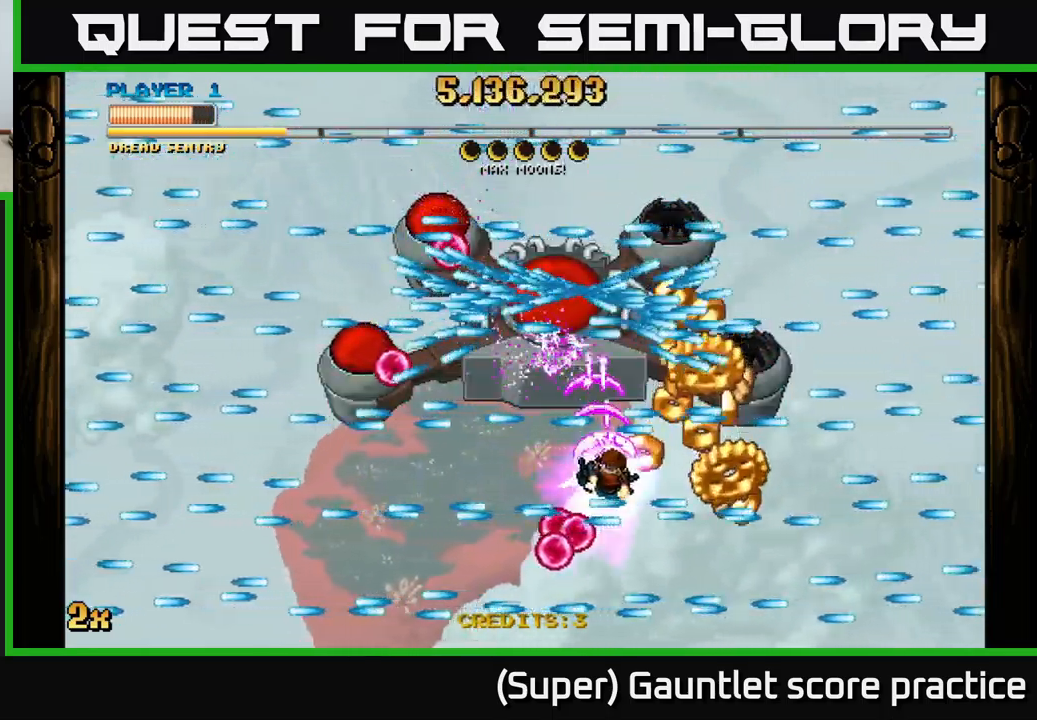
{"buttons": ["A"], "left_stick": "left", "events": [[300, "left_stick", "center"], [367, "left_stick", "left"]]}
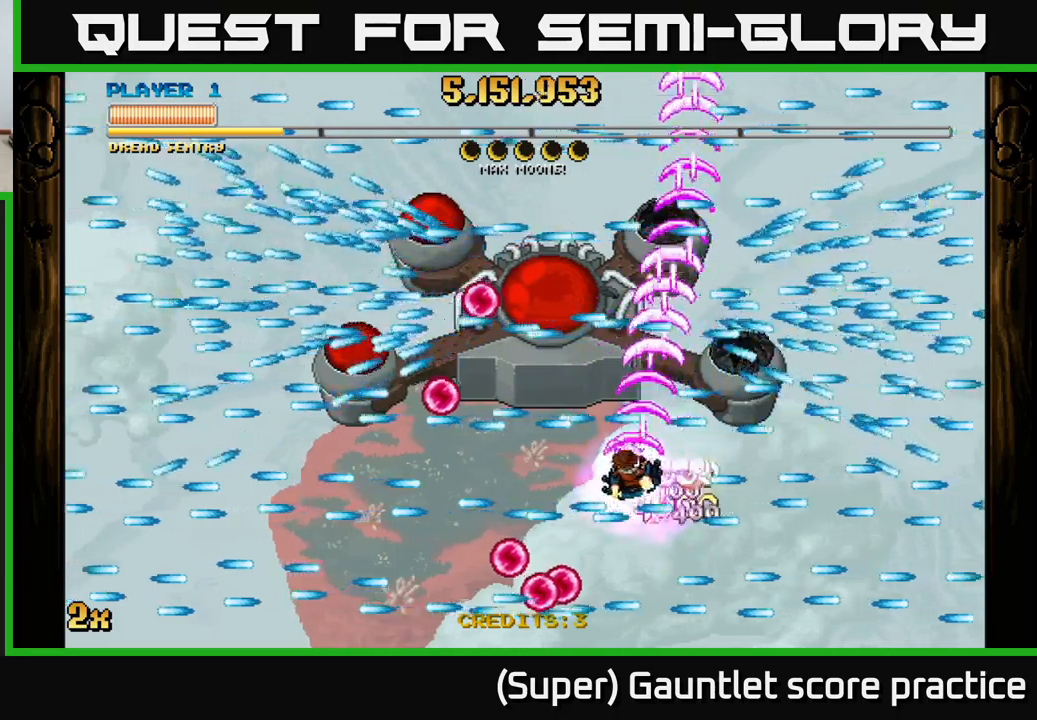
{"buttons": ["A"], "left_stick": "left", "events": []}
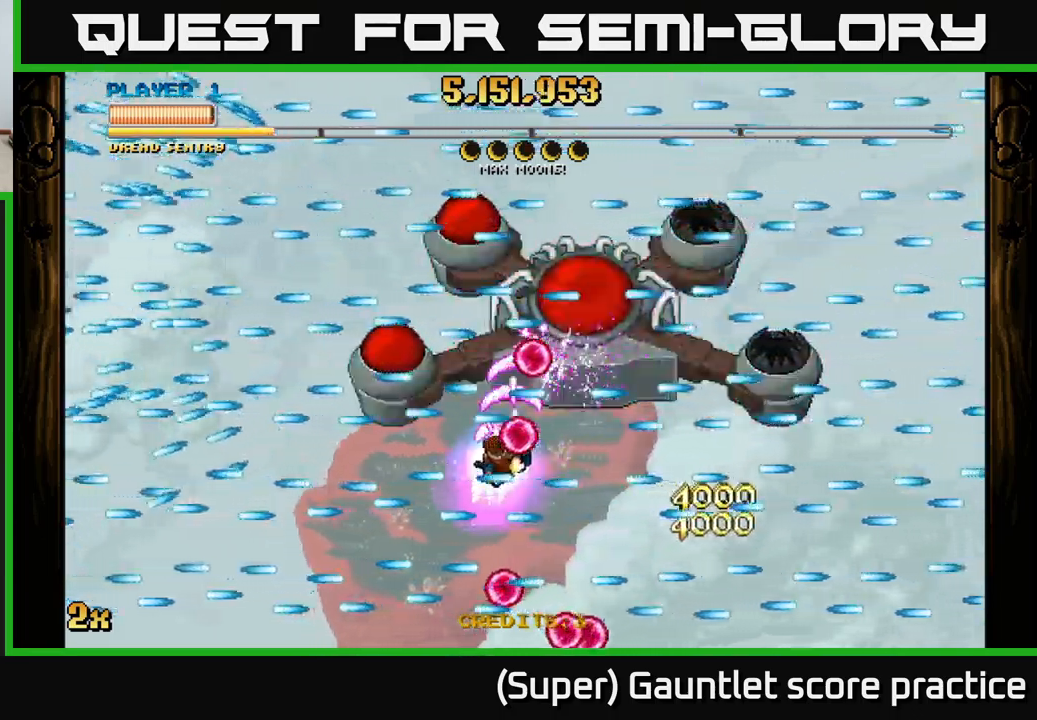
{"buttons": ["A"], "left_stick": "center", "events": [[366, "left_stick", "center"]]}
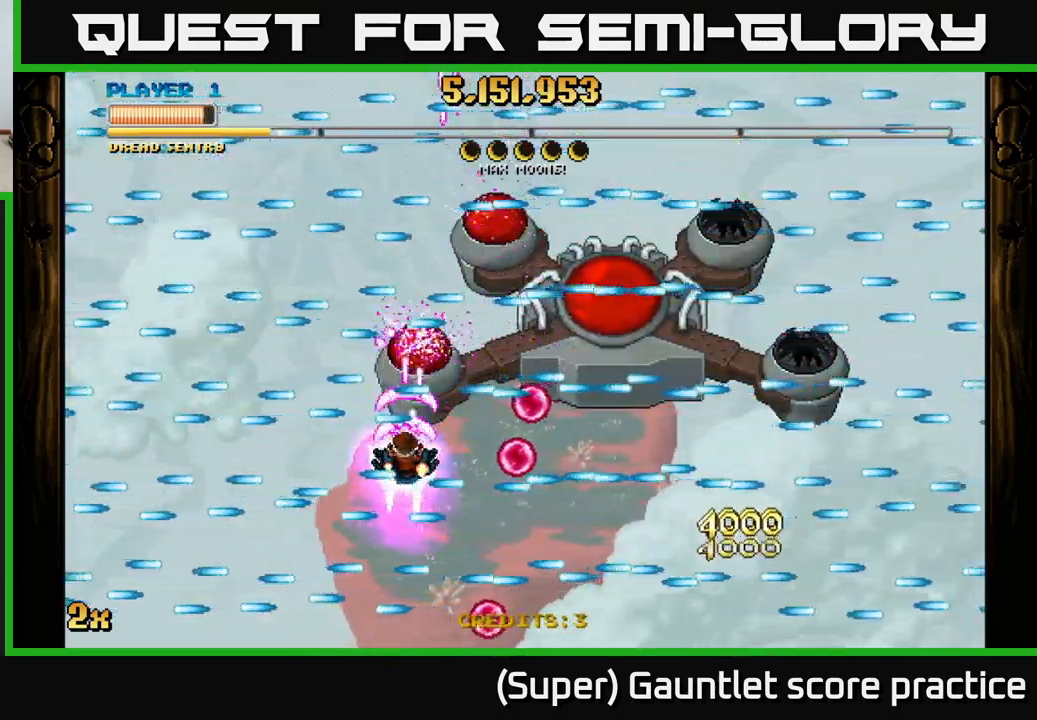
{"buttons": ["A"], "left_stick": "center", "events": []}
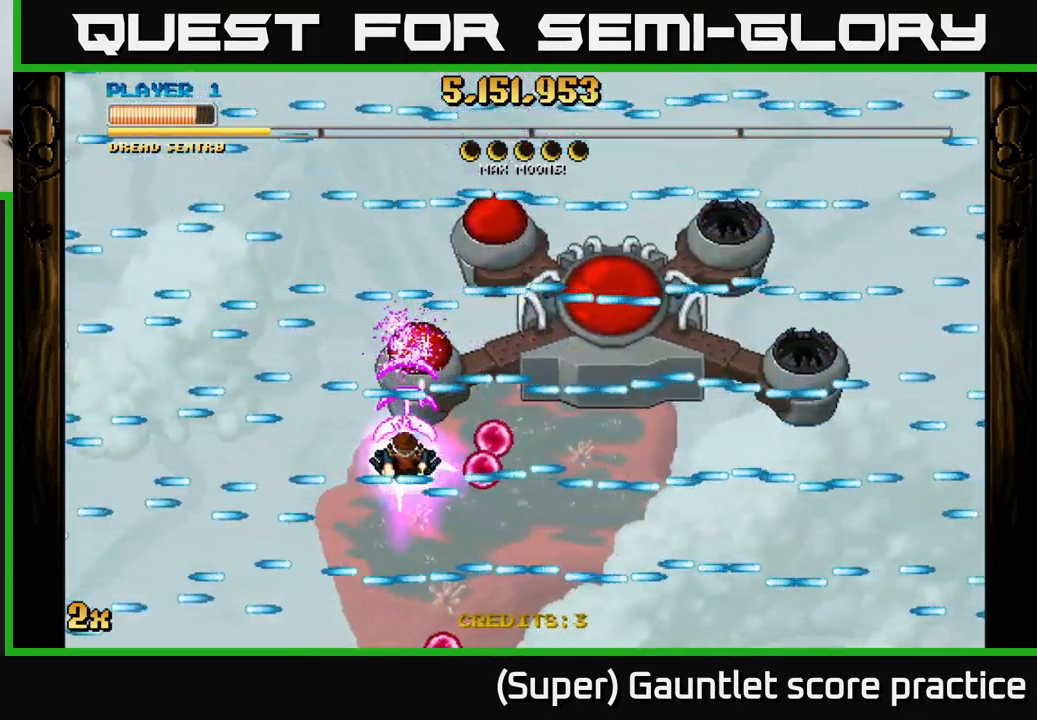
{"buttons": ["A"], "left_stick": "right", "events": [[283, "left_stick", "up"], [383, "left_stick", "center"], [466, "left_stick", "right"]]}
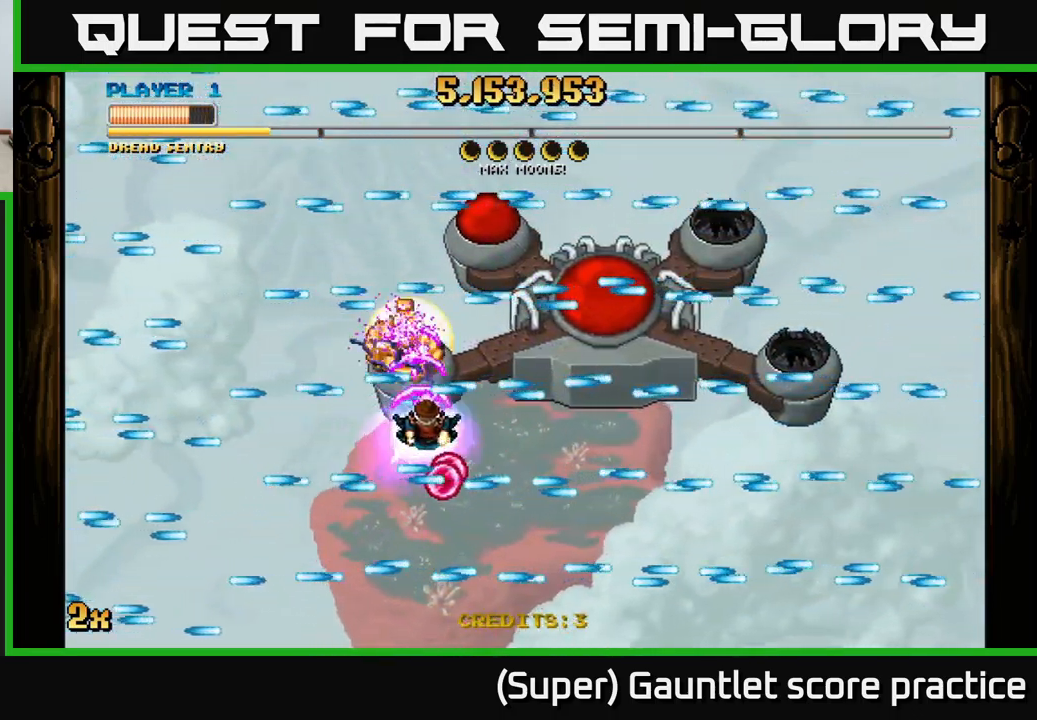
{"buttons": ["A"], "left_stick": "down", "events": [[233, "left_stick", "center"], [450, "left_stick", "down"]]}
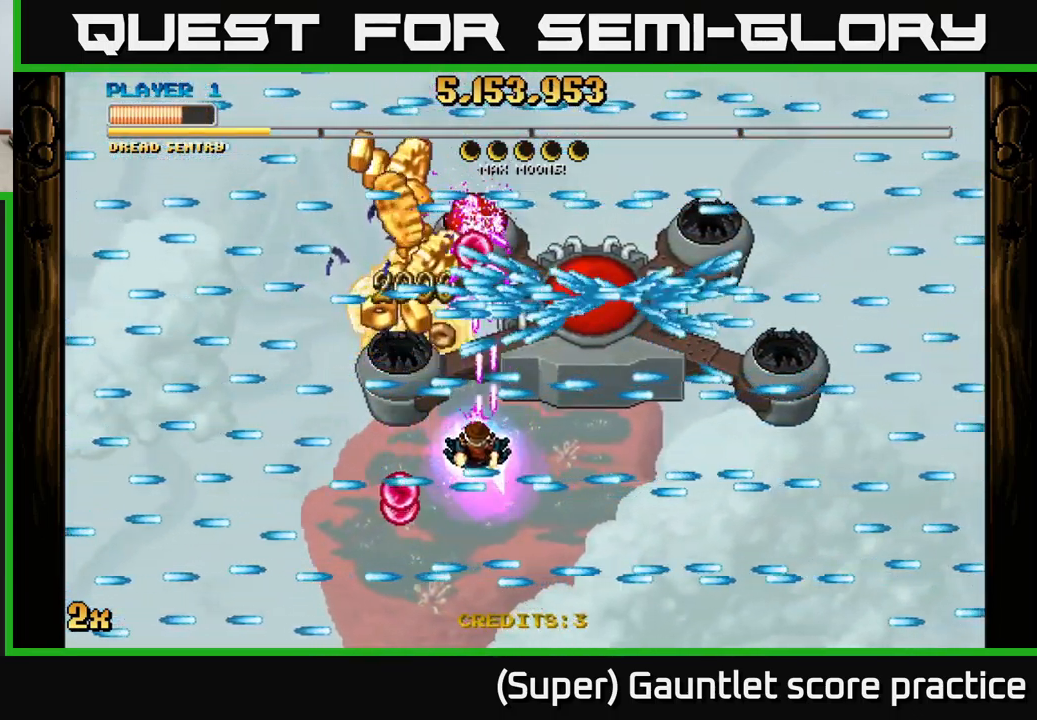
{"buttons": ["A"], "left_stick": "center", "events": [[33, "left_stick", "center"]]}
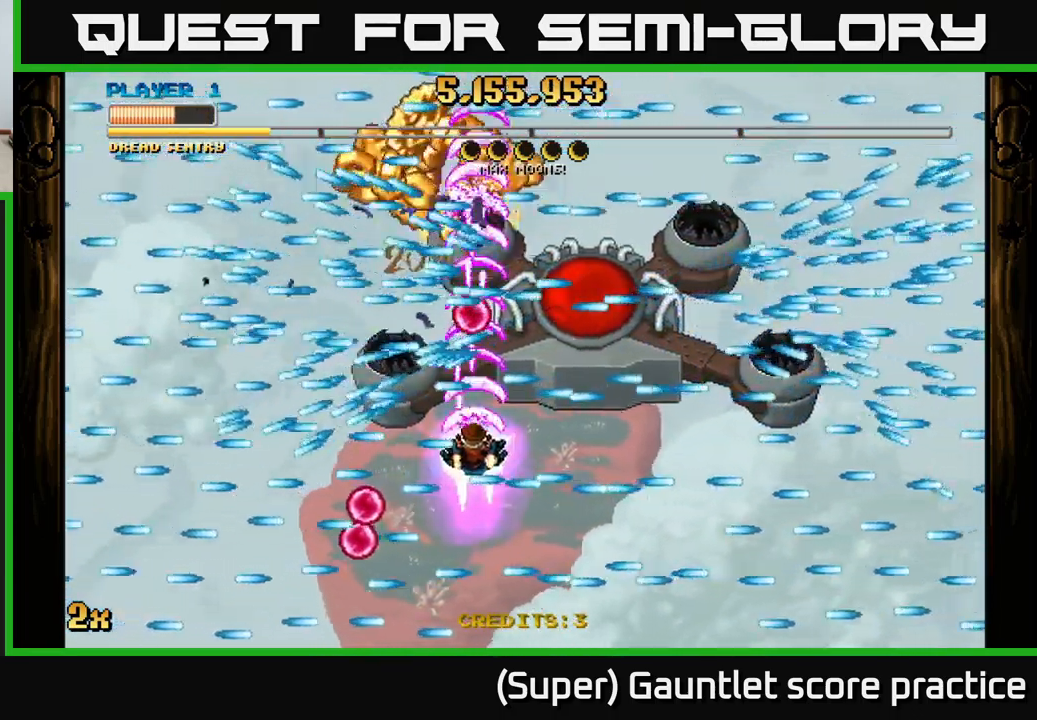
{"buttons": ["A"], "left_stick": "center", "events": [[250, "left_stick", "down-left"], [383, "left_stick", "center"]]}
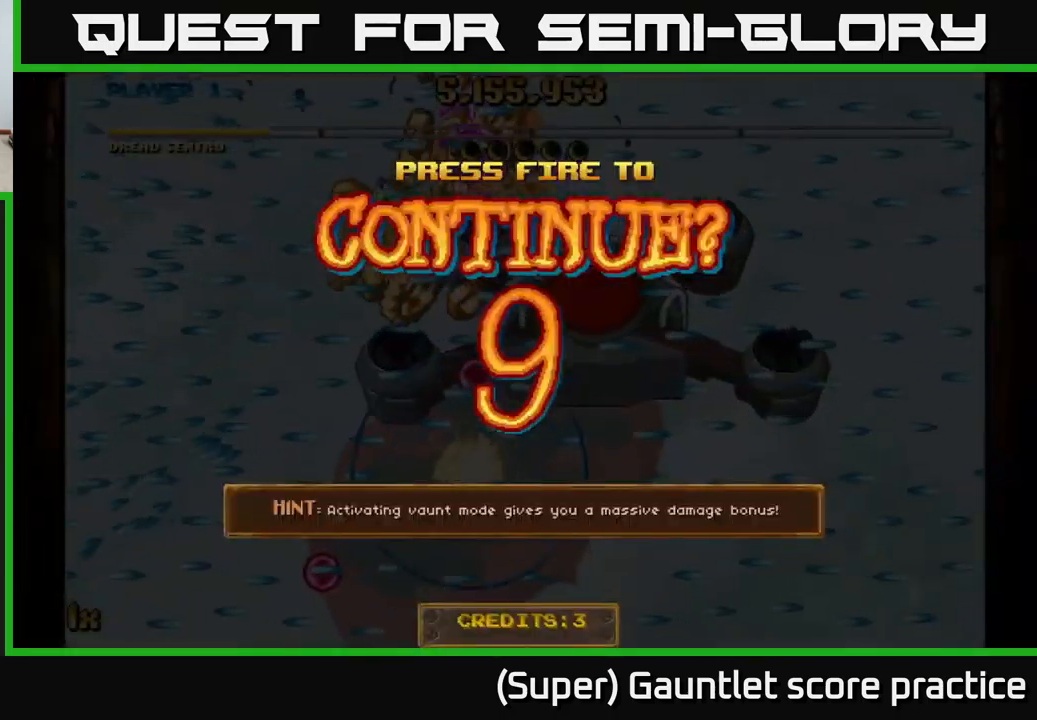
{"buttons": [], "left_stick": "center", "events": [[316, "A", "up"]]}
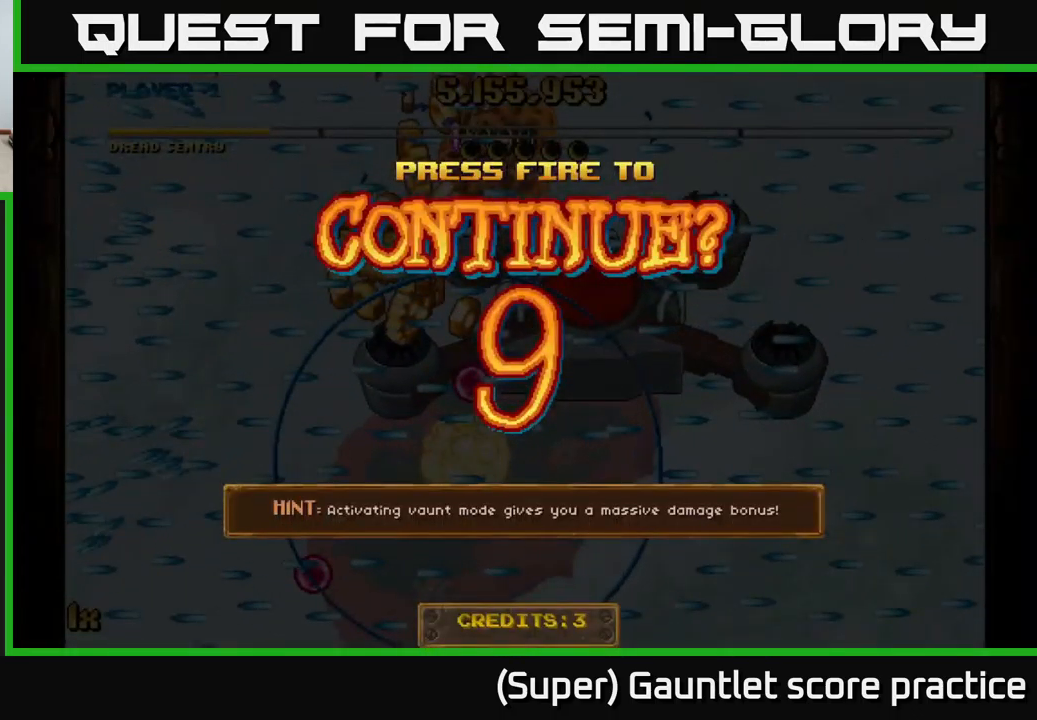
{"buttons": [], "left_stick": "left", "events": [[33, "A", "down"], [116, "A", "up"], [233, "A", "down"], [266, "A", "up"], [316, "left_stick", "left"], [383, "A", "down"], [450, "A", "up"]]}